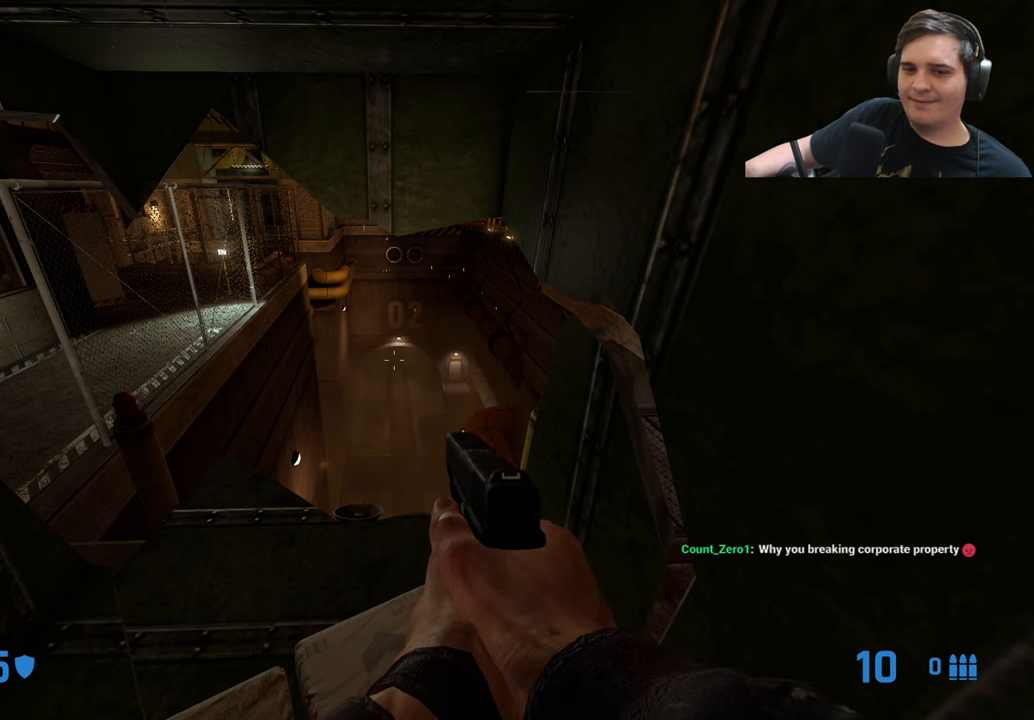
Gameplay with keyboard and mouse; each line is a JSON object with the keys held at the frame after it. "events" lists presses ("down") and releases ("up") of "1", "2", "3", "4", "5", "a", "alt", "c", "caps_lock", "ctrl", "d", "e", "f", "g", "q", "r", "s", "shift", "t", "tab", "v", "w", "x" and "z" between this image and that frame as [ms after this image, input, new state], when the widget could be followed in between. No other keys are recorded. Mouse buttons are not recorded. Not read: mouse_move.
{"keys": ["ctrl"], "events": [[117, "ctrl", "down"]]}
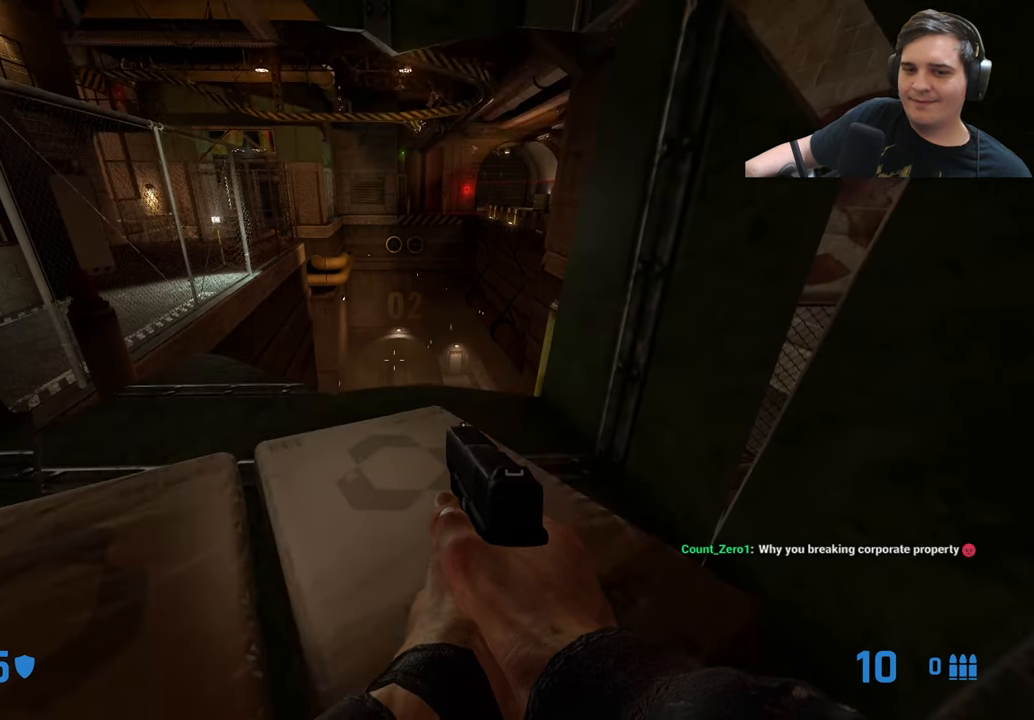
{"keys": ["ctrl"], "events": []}
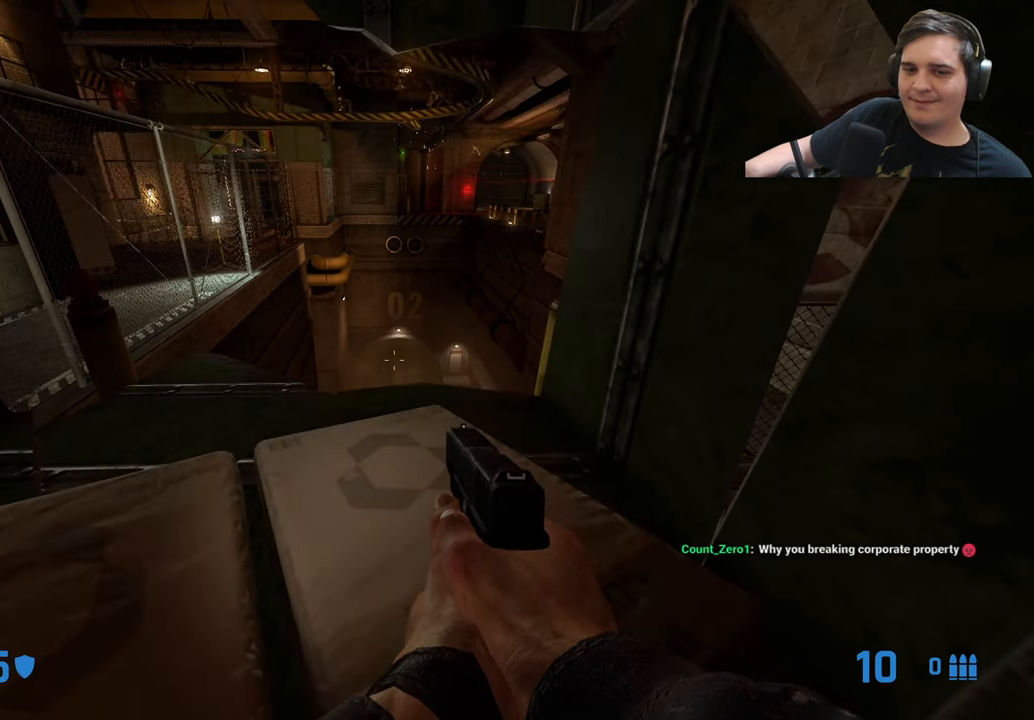
{"keys": ["ctrl"], "events": []}
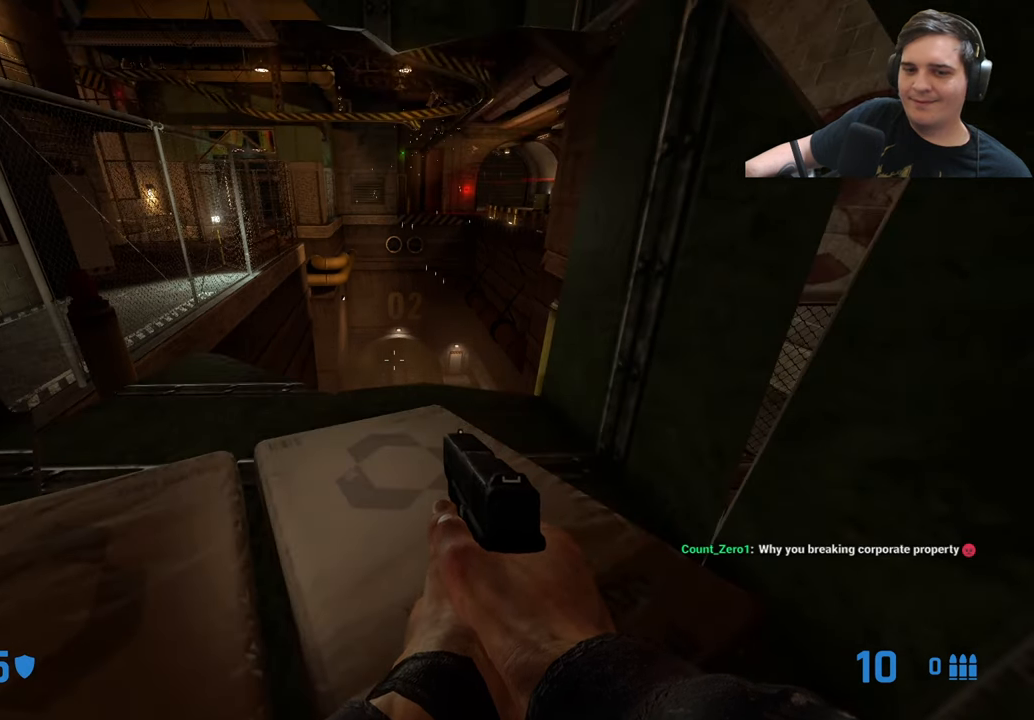
{"keys": ["a", "ctrl", "w"], "events": [[351, "a", "down"], [401, "w", "down"]]}
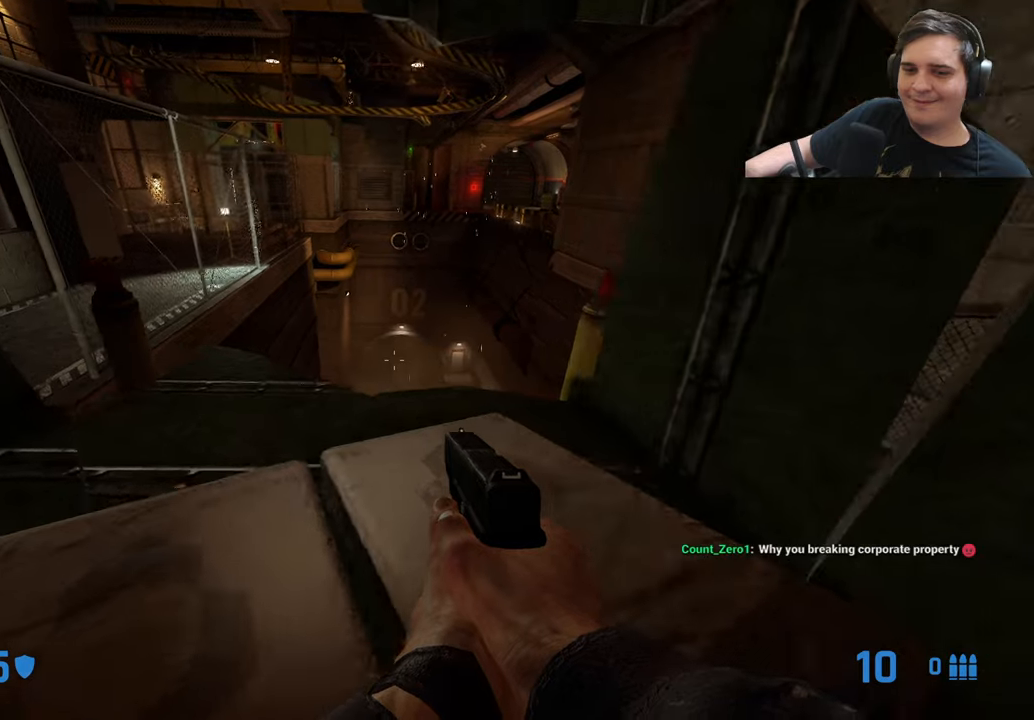
{"keys": ["ctrl", "w"], "events": [[133, "a", "up"]]}
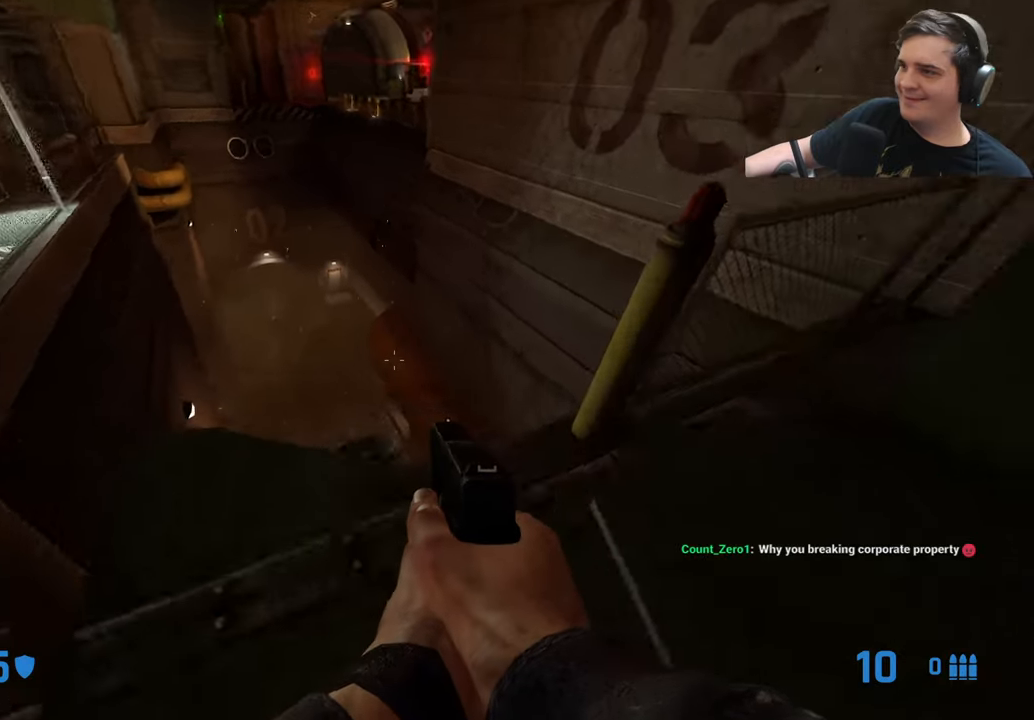
{"keys": ["ctrl"], "events": [[66, "w", "up"], [200, "w", "down"], [300, "w", "up"]]}
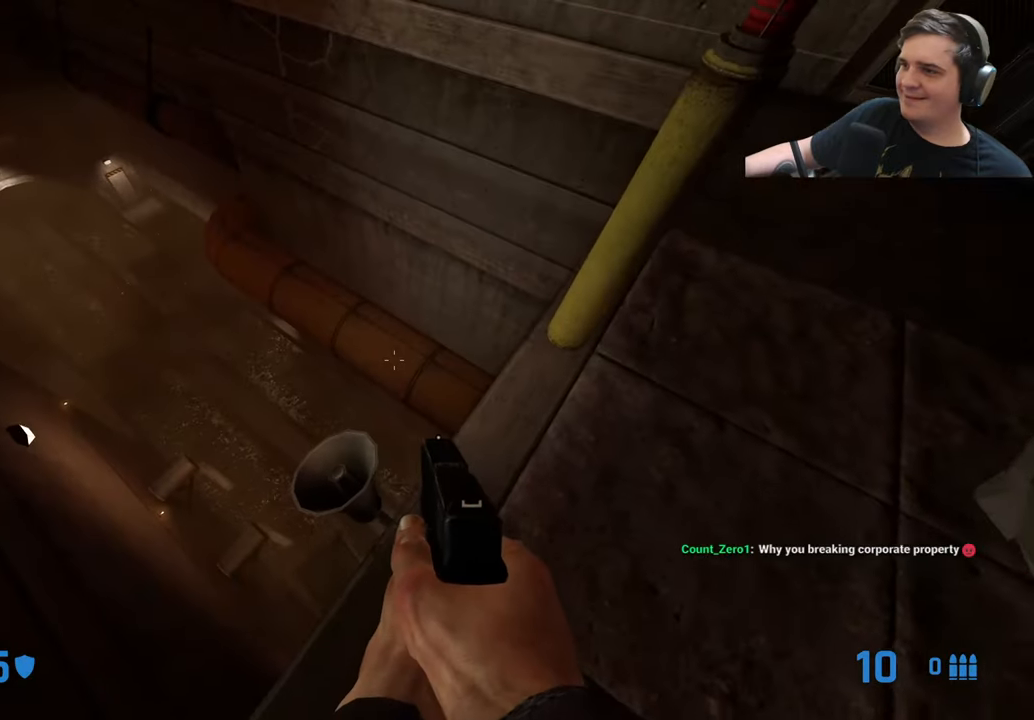
{"keys": ["ctrl"], "events": [[33, "d", "down"], [166, "d", "up"], [216, "w", "down"], [500, "w", "up"]]}
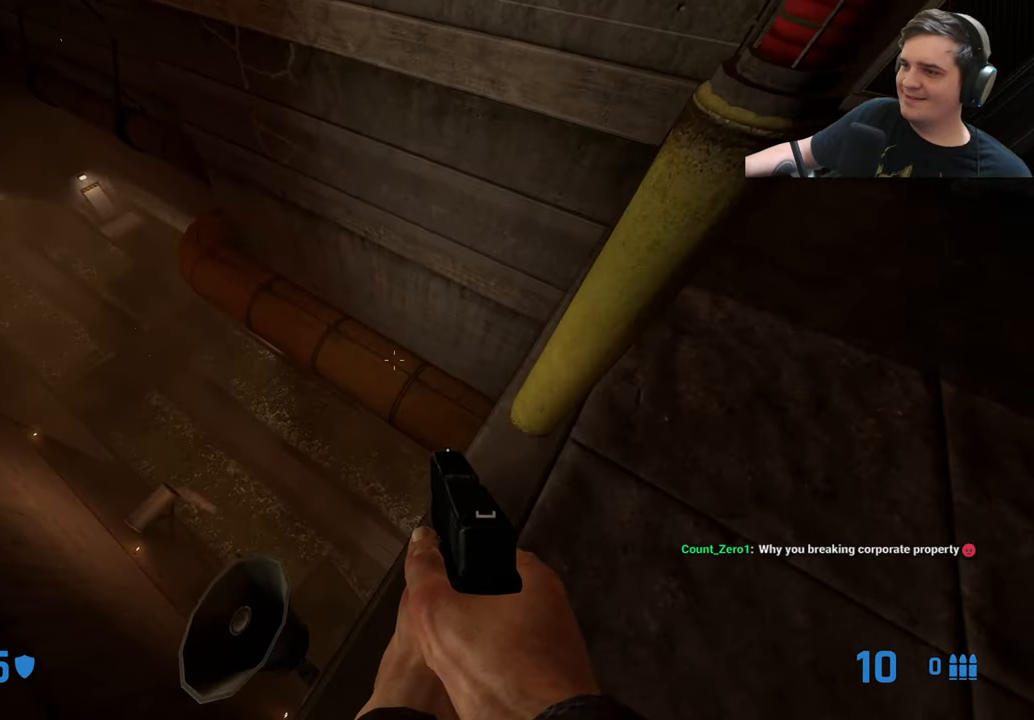
{"keys": ["ctrl", "d"], "events": [[233, "s", "down"], [366, "d", "down"], [416, "s", "up"]]}
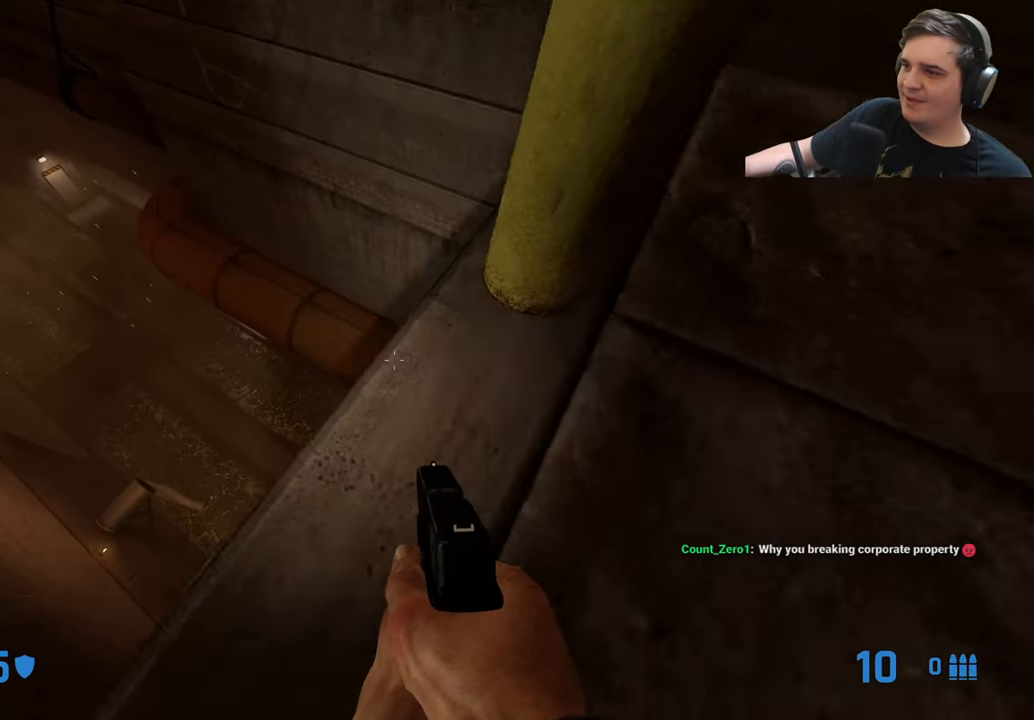
{"keys": ["ctrl"], "events": [[16, "d", "up"], [150, "a", "down"], [200, "a", "up"], [250, "d", "down"], [383, "d", "up"]]}
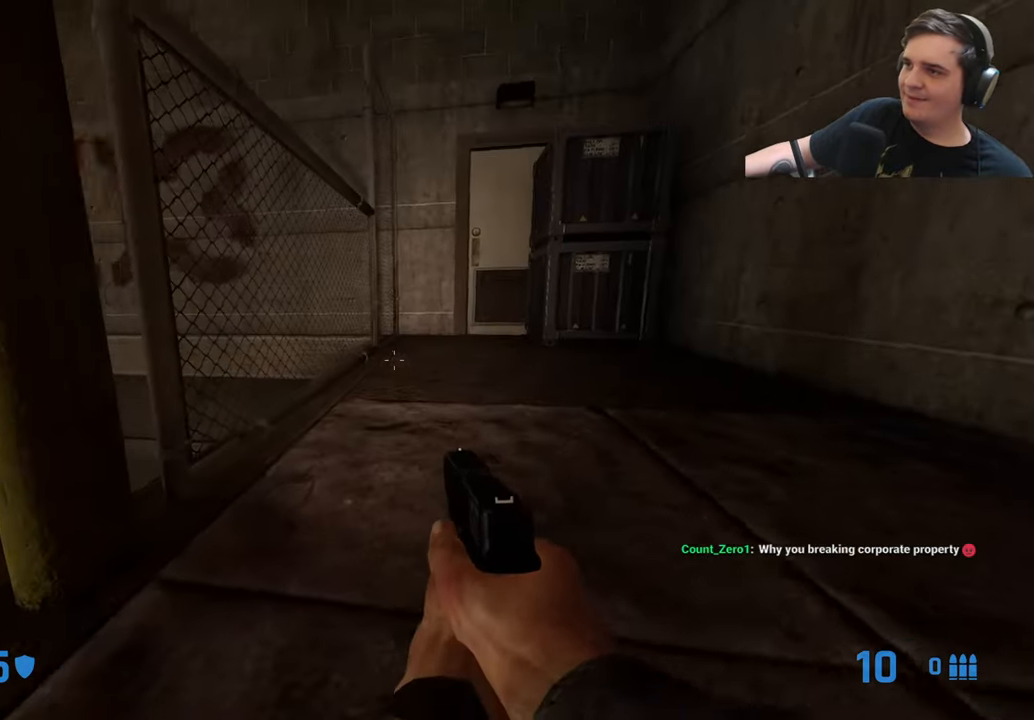
{"keys": ["a", "ctrl"], "events": [[33, "a", "down"], [166, "a", "up"], [216, "d", "down"], [400, "a", "down"], [400, "d", "up"]]}
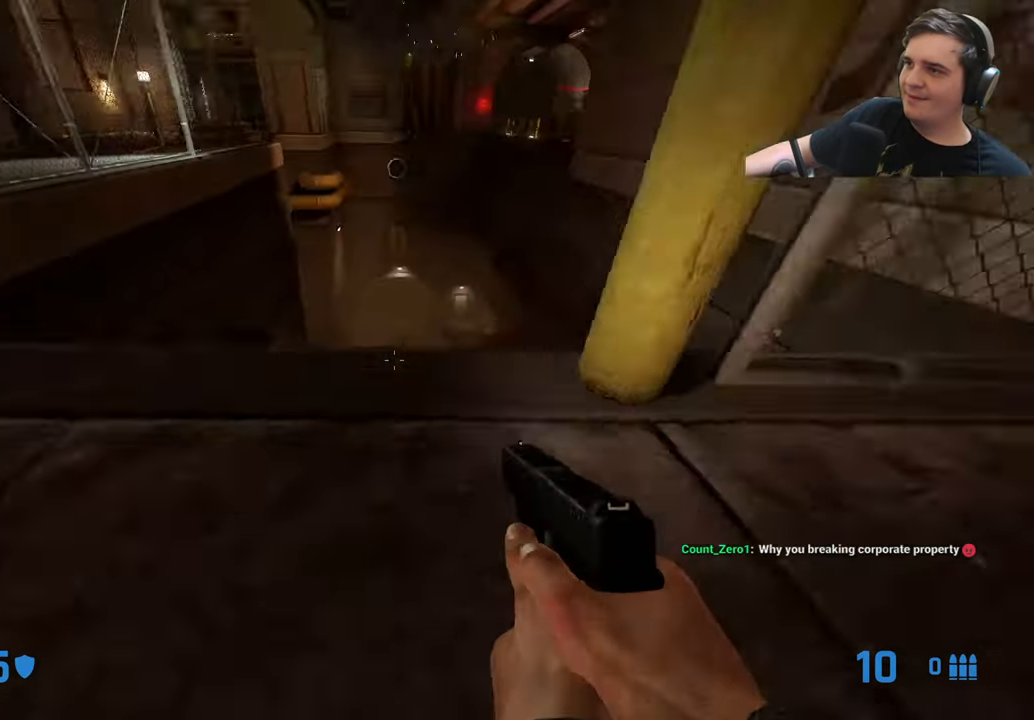
{"keys": ["ctrl"], "events": [[83, "w", "down"], [133, "a", "up"], [183, "d", "down"], [366, "d", "up"], [466, "w", "up"]]}
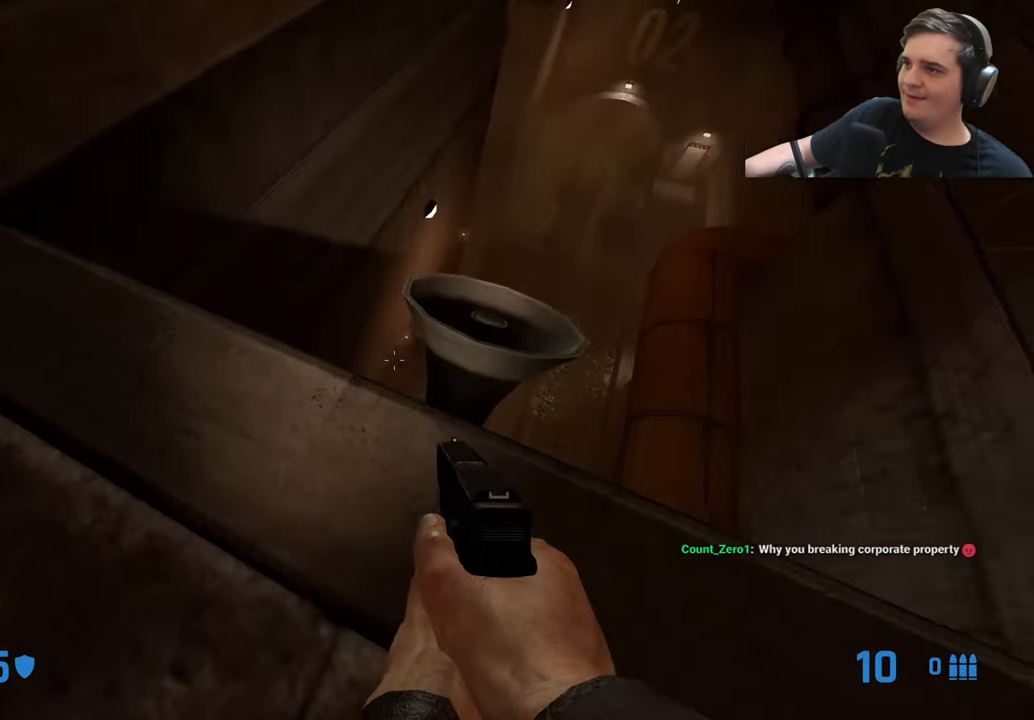
{"keys": ["ctrl"], "events": [[150, "w", "down"], [200, "w", "up"]]}
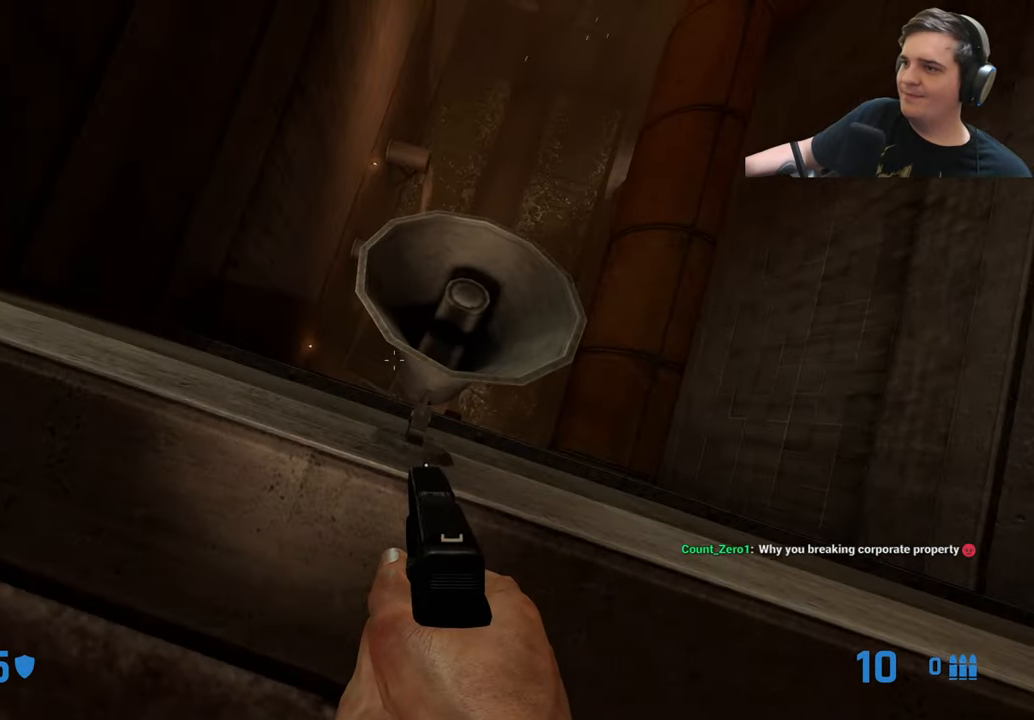
{"keys": ["w"], "events": [[33, "a", "down"], [133, "ctrl", "up"], [316, "w", "down"], [350, "a", "up"]]}
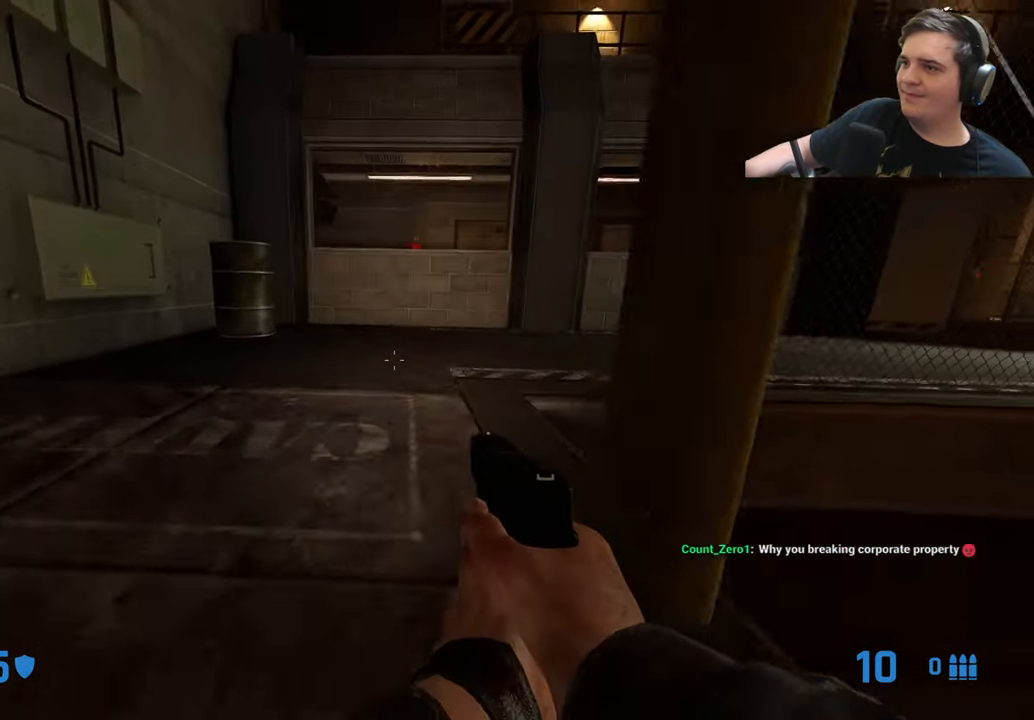
{"keys": ["d", "w"], "events": [[50, "d", "down"], [100, "d", "up"], [466, "d", "down"]]}
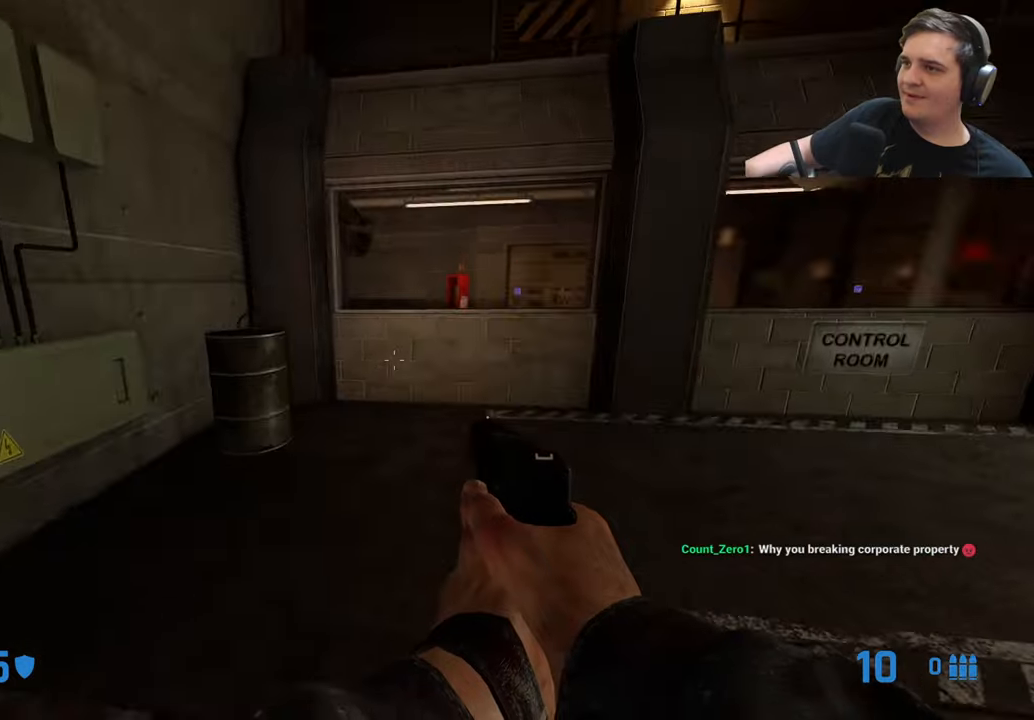
{"keys": ["d", "w"], "events": []}
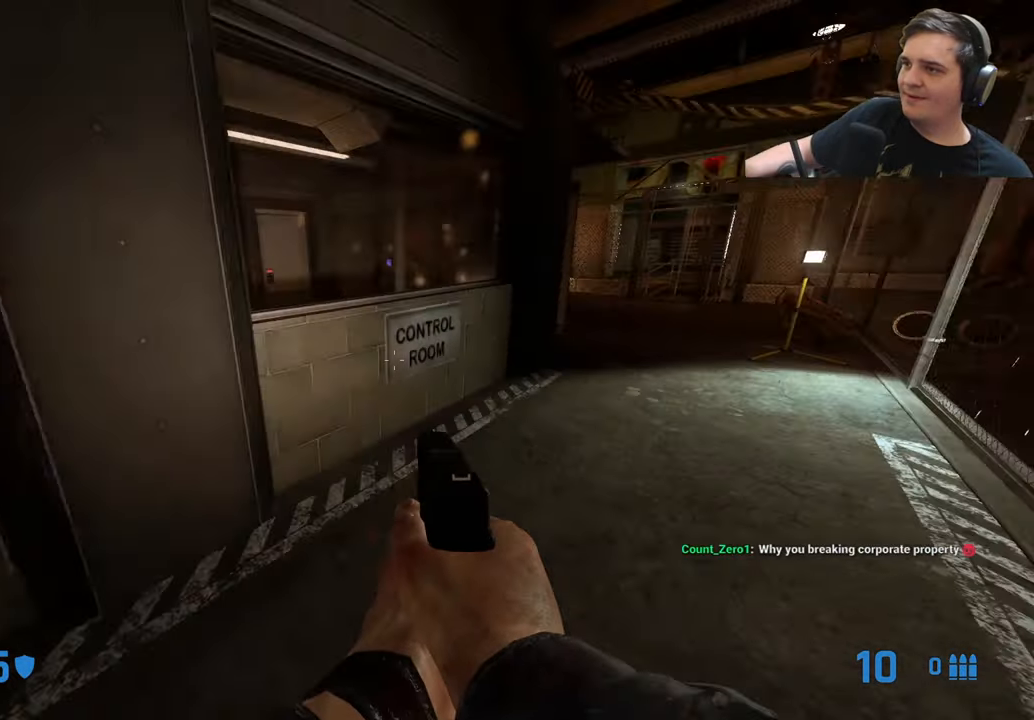
{"keys": ["a"], "events": [[83, "w", "up"], [400, "a", "down"], [400, "d", "up"]]}
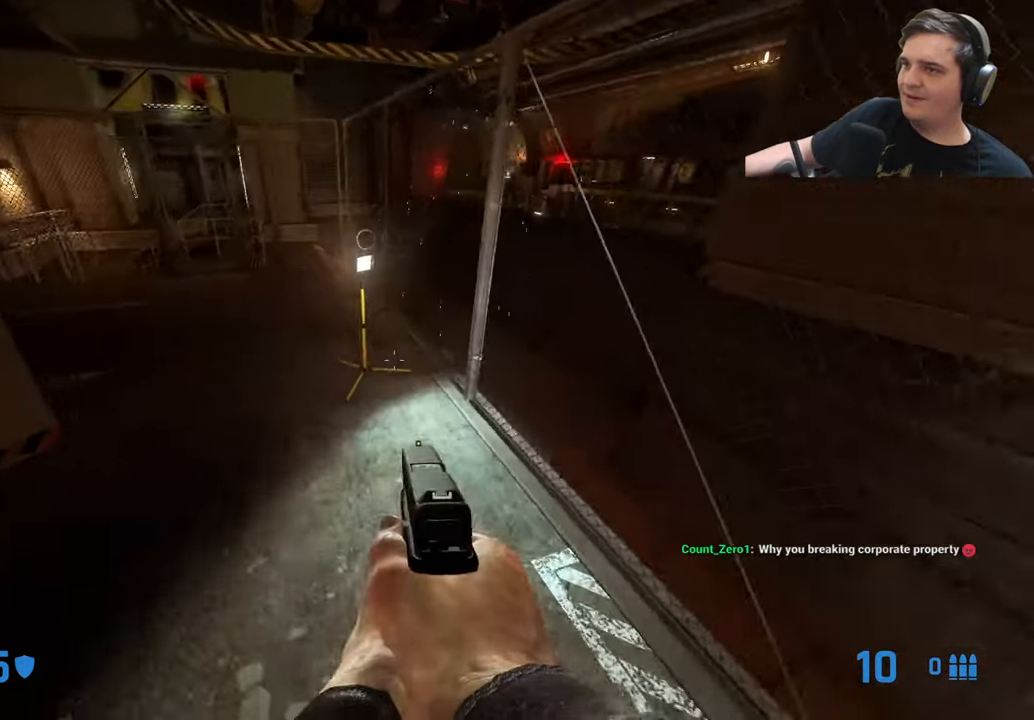
{"keys": ["a"], "events": []}
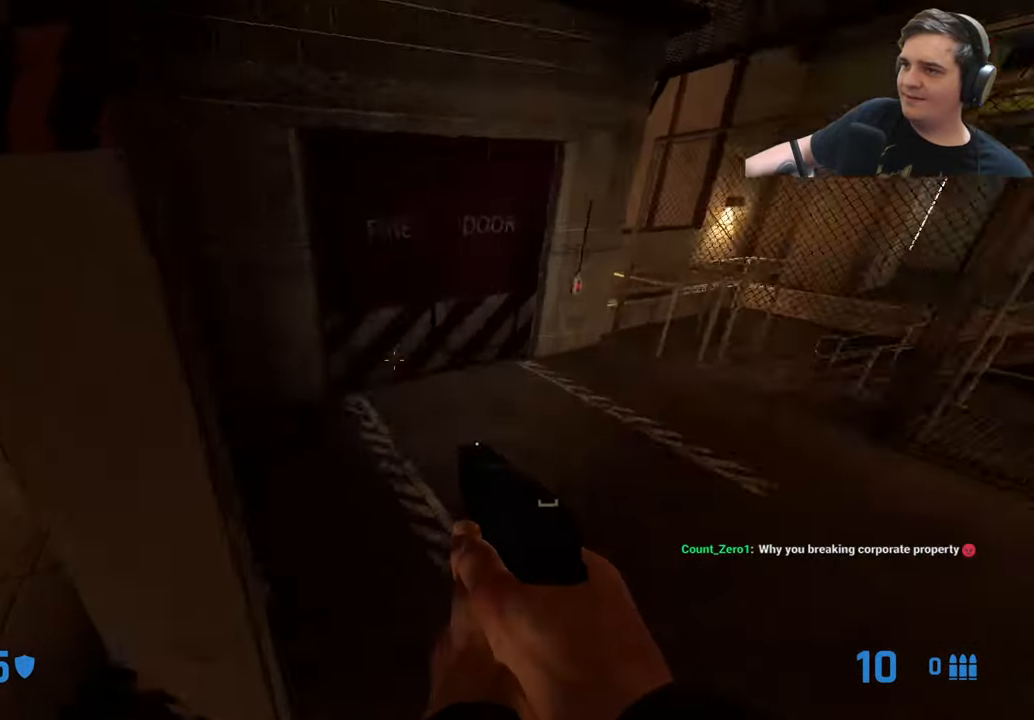
{"keys": ["w"], "events": [[483, "a", "up"], [483, "w", "down"]]}
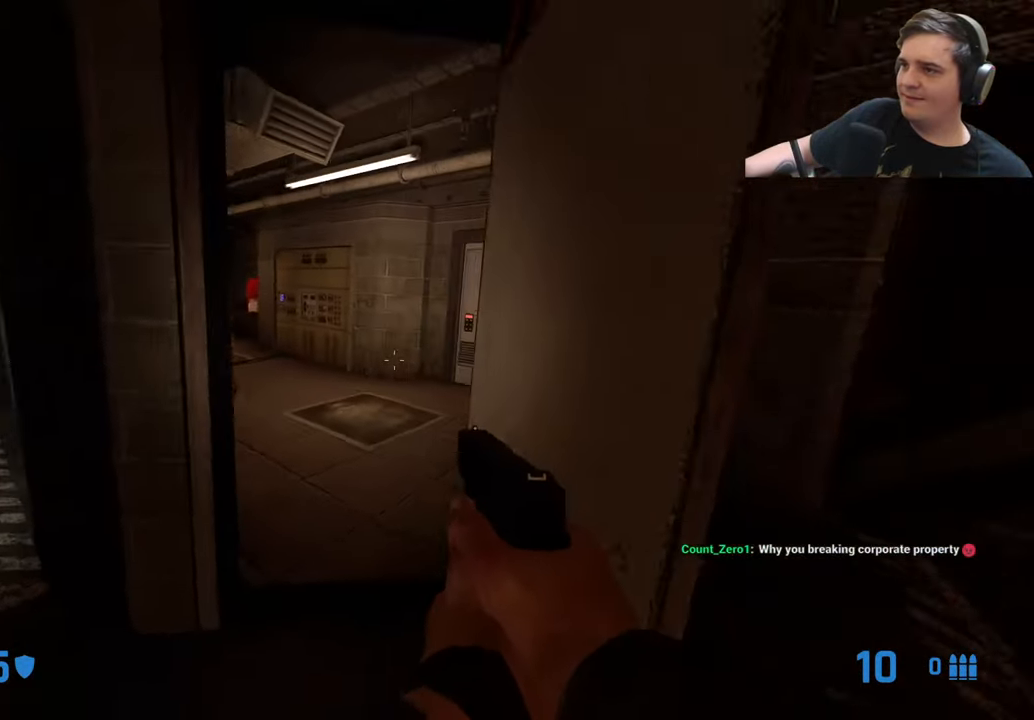
{"keys": ["w"], "events": [[117, "d", "down"], [317, "d", "up"]]}
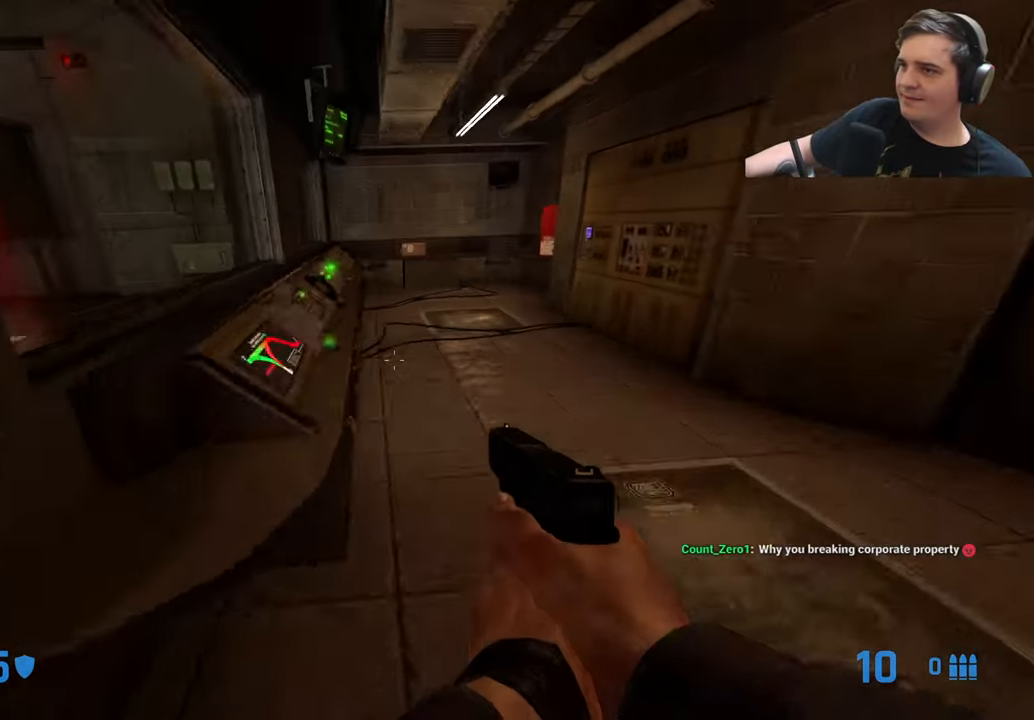
{"keys": ["a"], "events": [[383, "a", "down"], [467, "w", "up"]]}
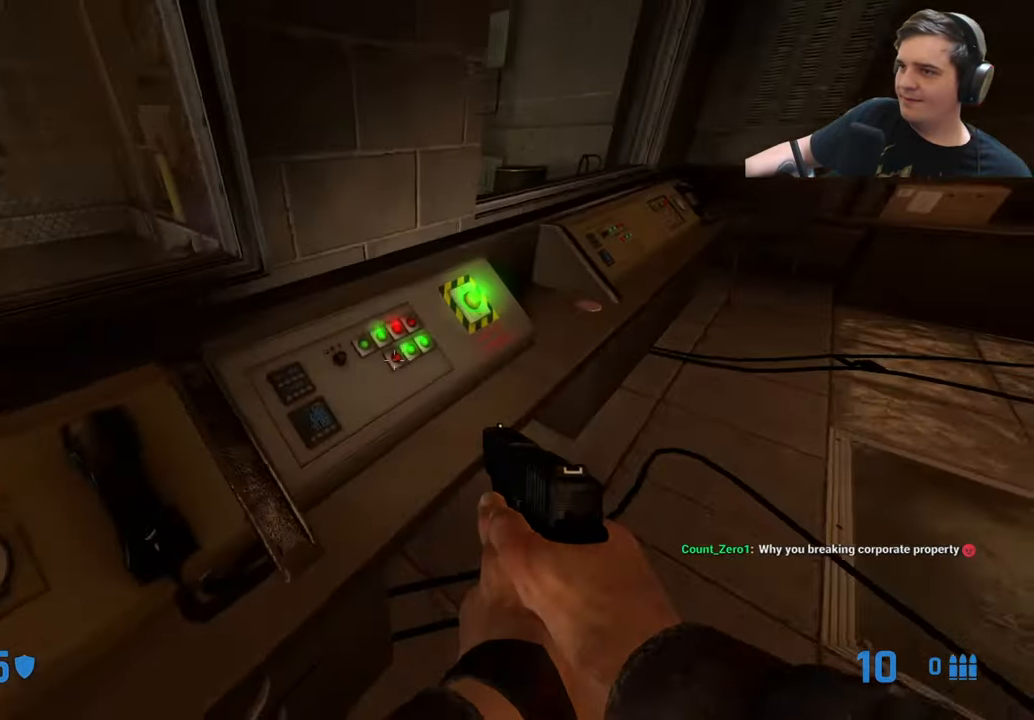
{"keys": [], "events": [[17, "a", "up"], [350, "e", "down"], [433, "e", "up"]]}
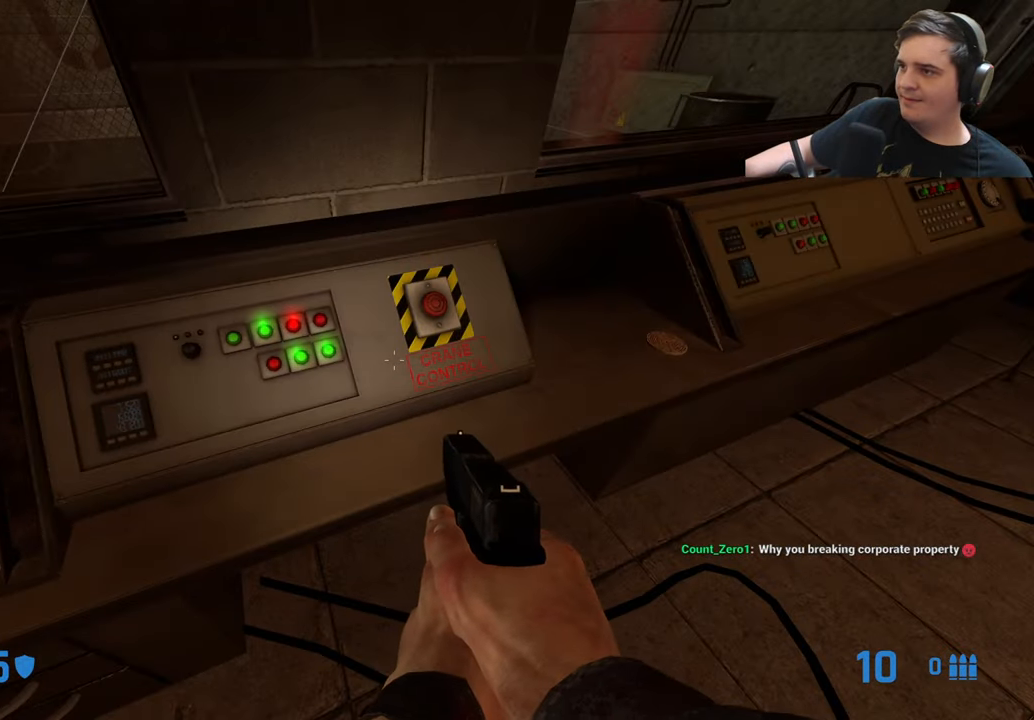
{"keys": ["a"], "events": [[400, "a", "down"]]}
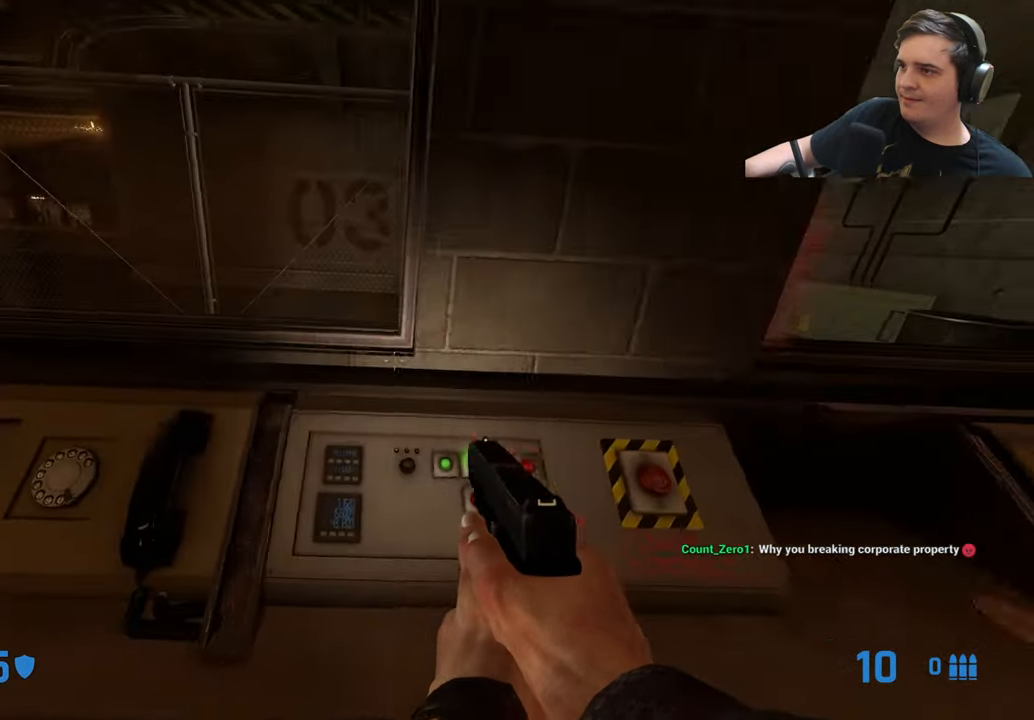
{"keys": ["a"], "events": [[100, "a", "up"], [283, "a", "down"]]}
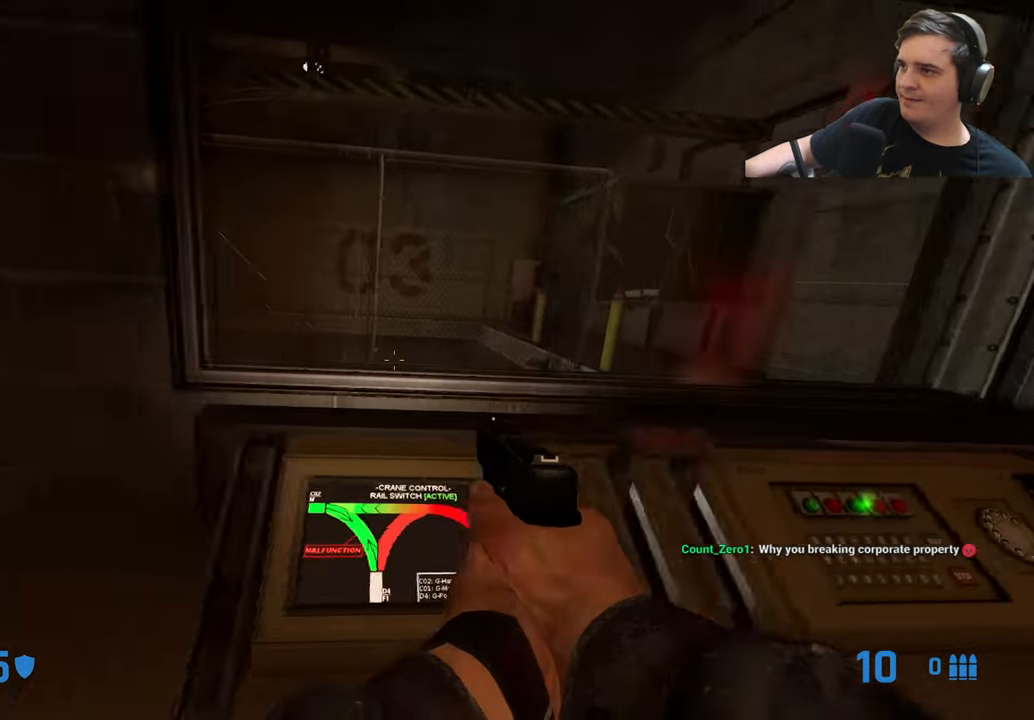
{"keys": ["d", "w"], "events": [[67, "w", "down"], [100, "a", "up"], [300, "a", "down"], [450, "a", "up"], [484, "d", "down"]]}
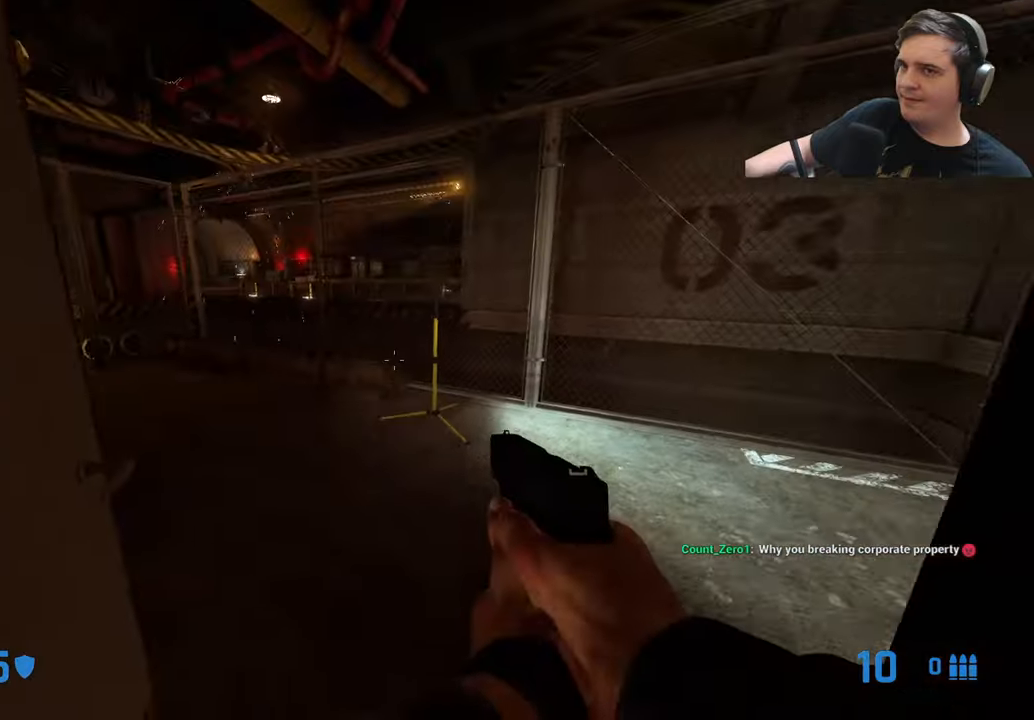
{"keys": ["d"], "events": [[84, "w", "up"]]}
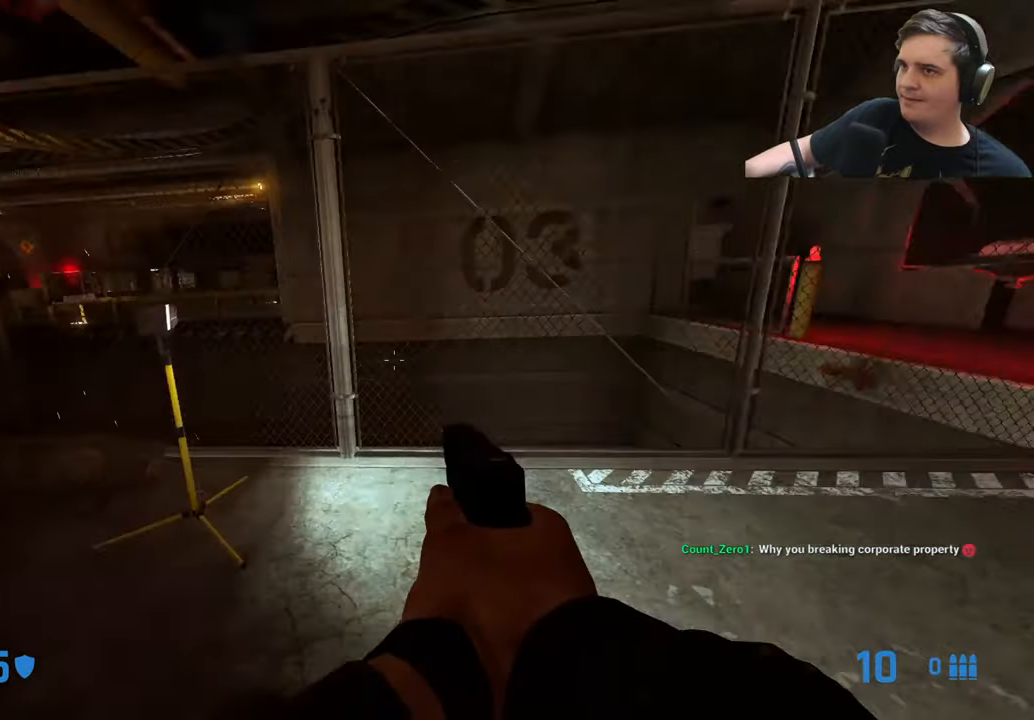
{"keys": ["w"], "events": [[50, "w", "down"], [234, "d", "up"], [334, "d", "down"], [417, "d", "up"]]}
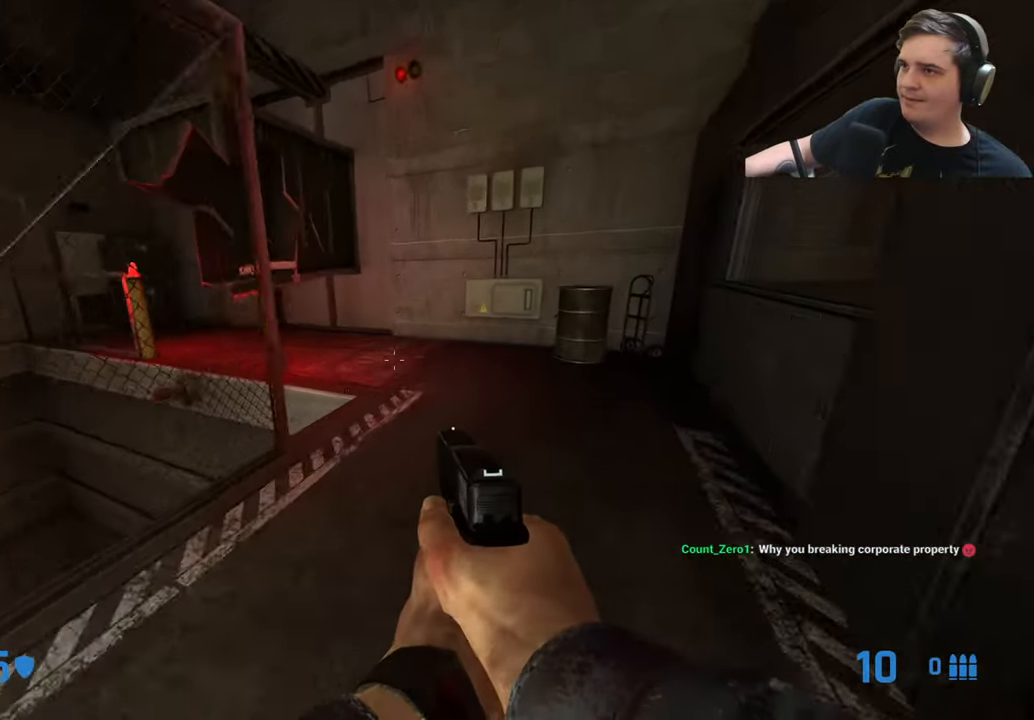
{"keys": ["a", "w"], "events": [[350, "a", "down"]]}
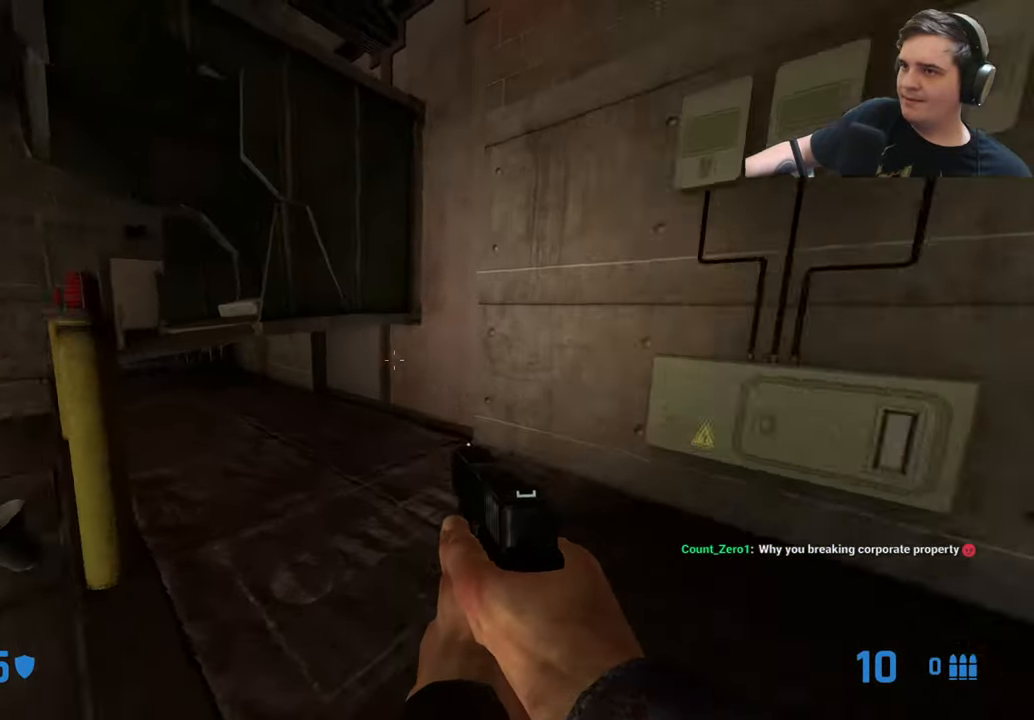
{"keys": ["ctrl", "d"], "events": [[67, "ctrl", "down"], [117, "w", "up"], [400, "d", "down"], [467, "a", "up"]]}
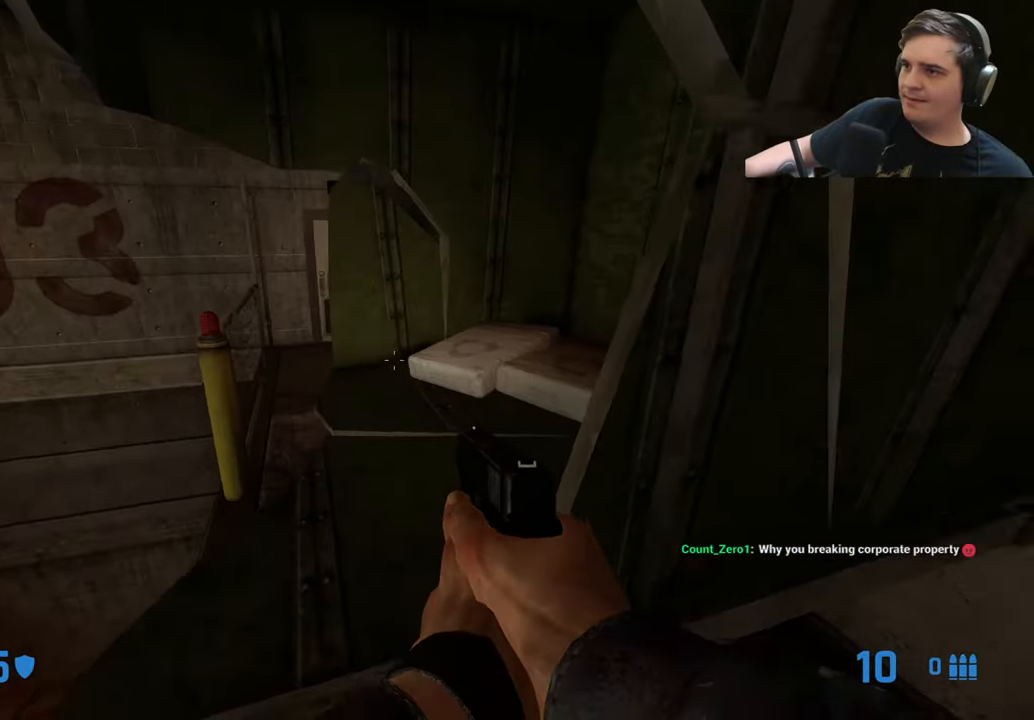
{"keys": [], "events": [[100, "w", "down"], [134, "a", "down"], [134, "d", "up"], [134, "w", "up"], [284, "a", "up"], [334, "ctrl", "up"]]}
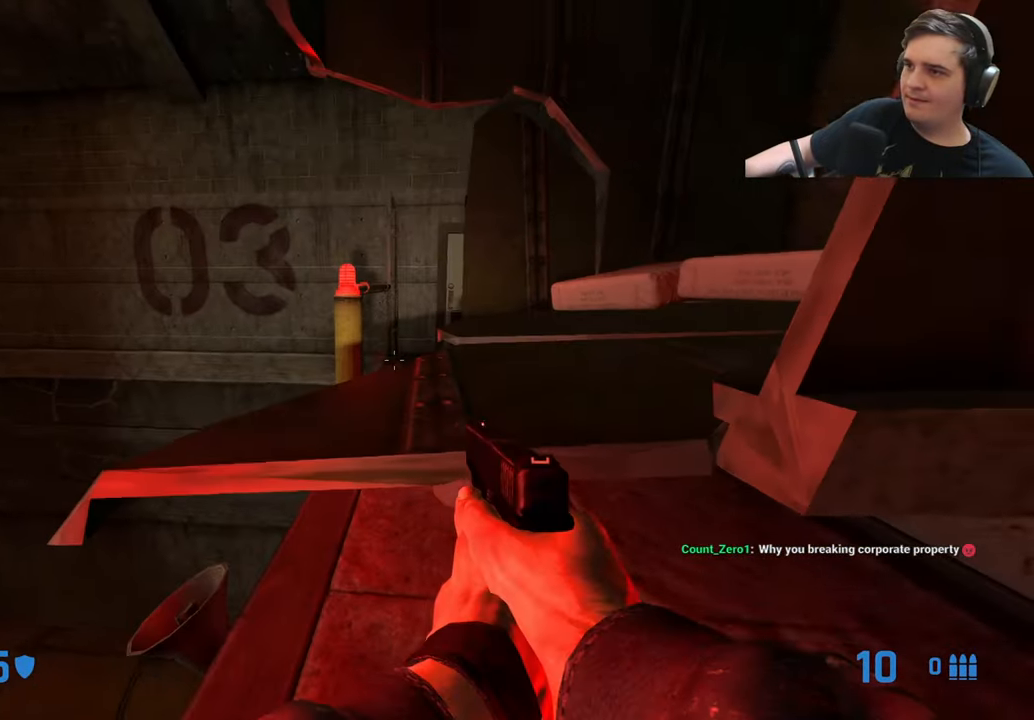
{"keys": ["a", "ctrl", "w"], "events": [[67, "a", "down"], [150, "a", "up"], [150, "ctrl", "down"], [150, "d", "down"], [150, "w", "down"], [434, "d", "up"], [484, "a", "down"]]}
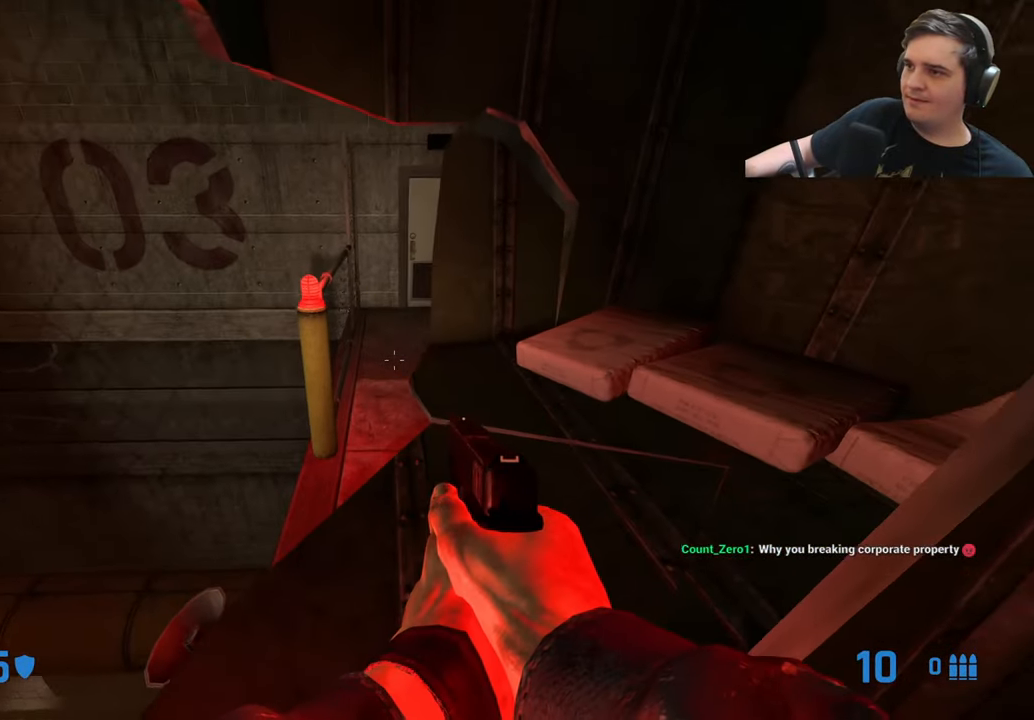
{"keys": ["ctrl", "d"], "events": [[117, "a", "up"], [317, "d", "down"], [500, "w", "up"]]}